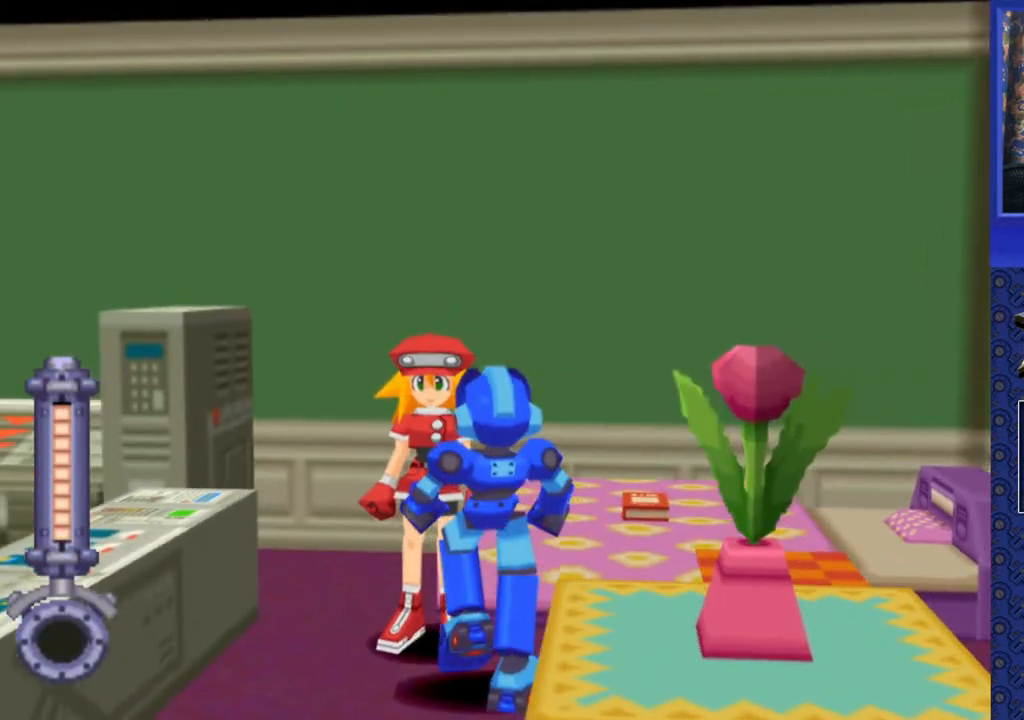
Gameplay with a controller (PlayStation layout); each line is a JSON object with the inputs held at the frame after it. "events" lists button and stick changes between this image and that frame as [ms after this image, input, new state], when the widget could be followed in between. Not read: L3 R3.
{"buttons": ["DPAD_LEFT"], "events": []}
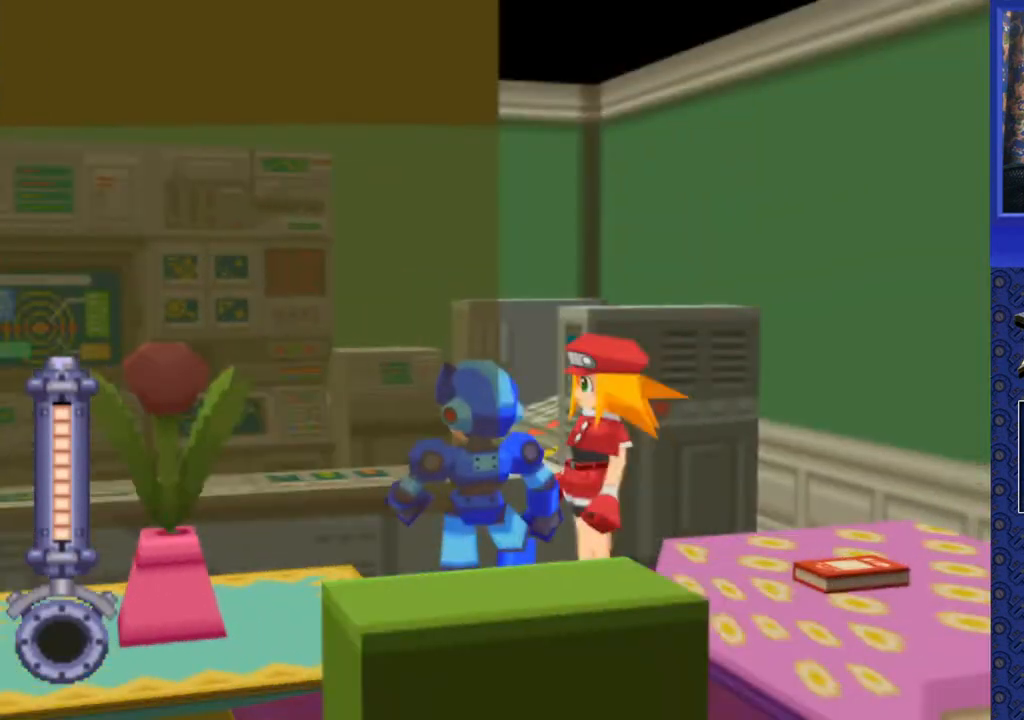
{"buttons": ["DPAD_UP"], "events": [[333, "DPAD_UP", "down"], [383, "DPAD_LEFT", "up"]]}
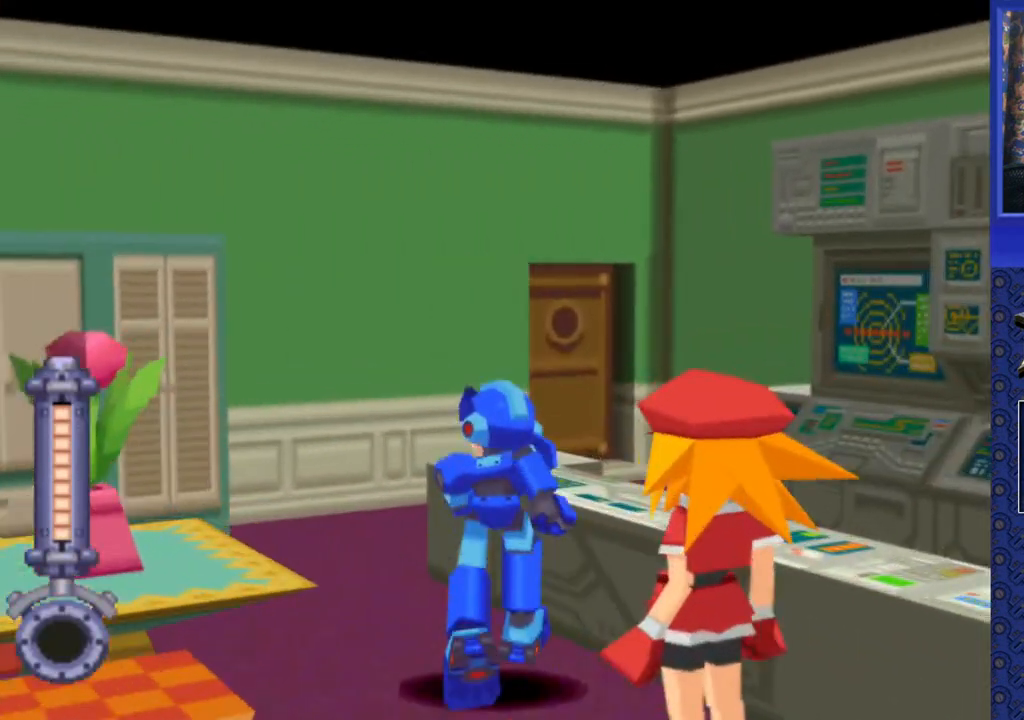
{"buttons": ["DPAD_UP"], "events": []}
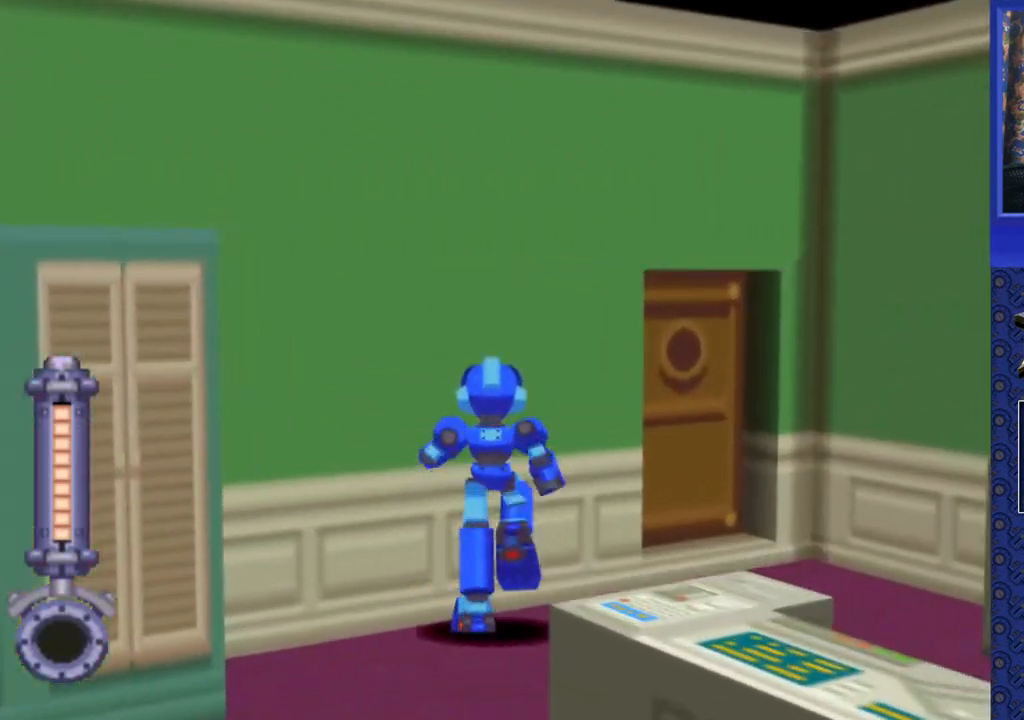
{"buttons": ["CIRCLE"], "events": [[100, "DPAD_LEFT", "down"], [283, "CIRCLE", "down"], [367, "CIRCLE", "up"], [400, "DPAD_LEFT", "up"], [450, "CIRCLE", "down"], [483, "DPAD_UP", "up"]]}
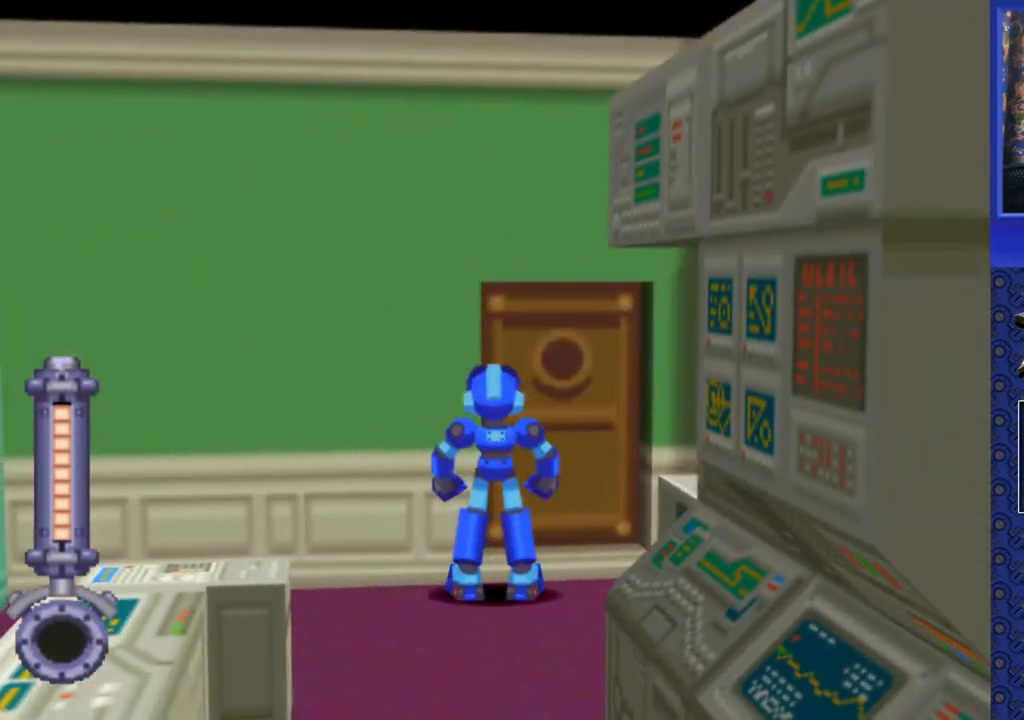
{"buttons": [], "events": [[33, "CIRCLE", "up"]]}
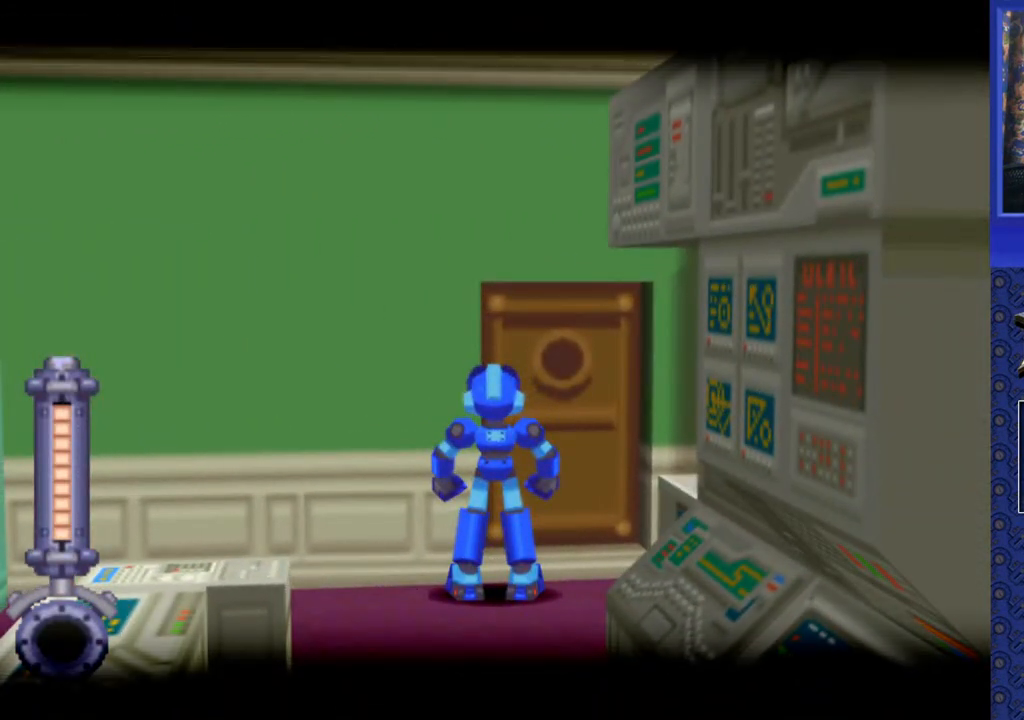
{"buttons": [], "events": []}
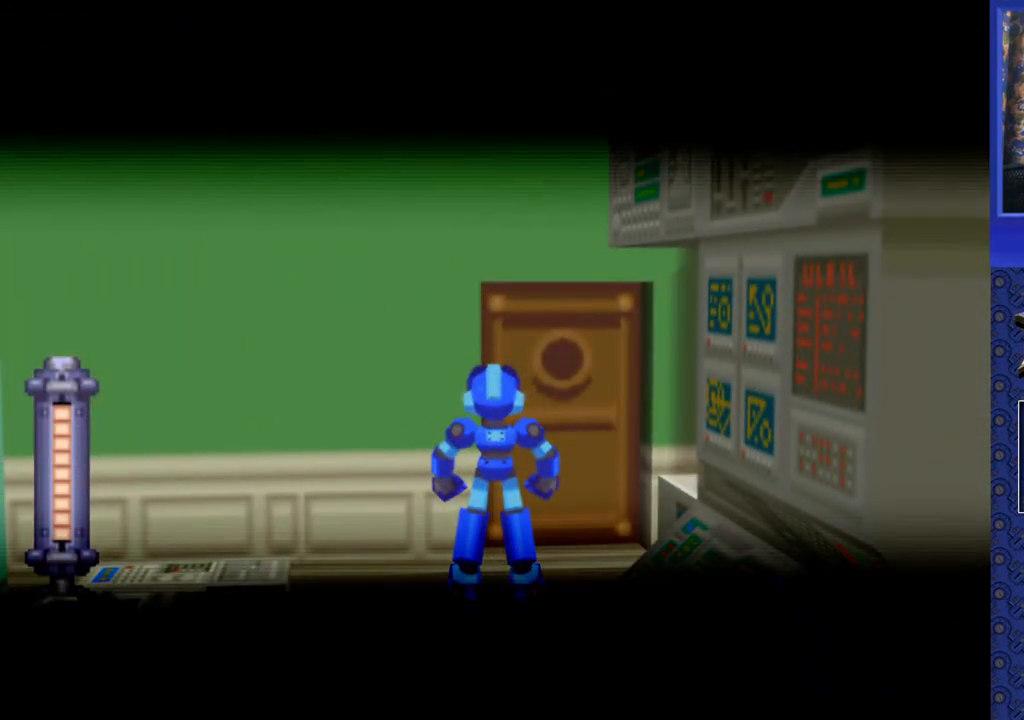
{"buttons": [], "events": []}
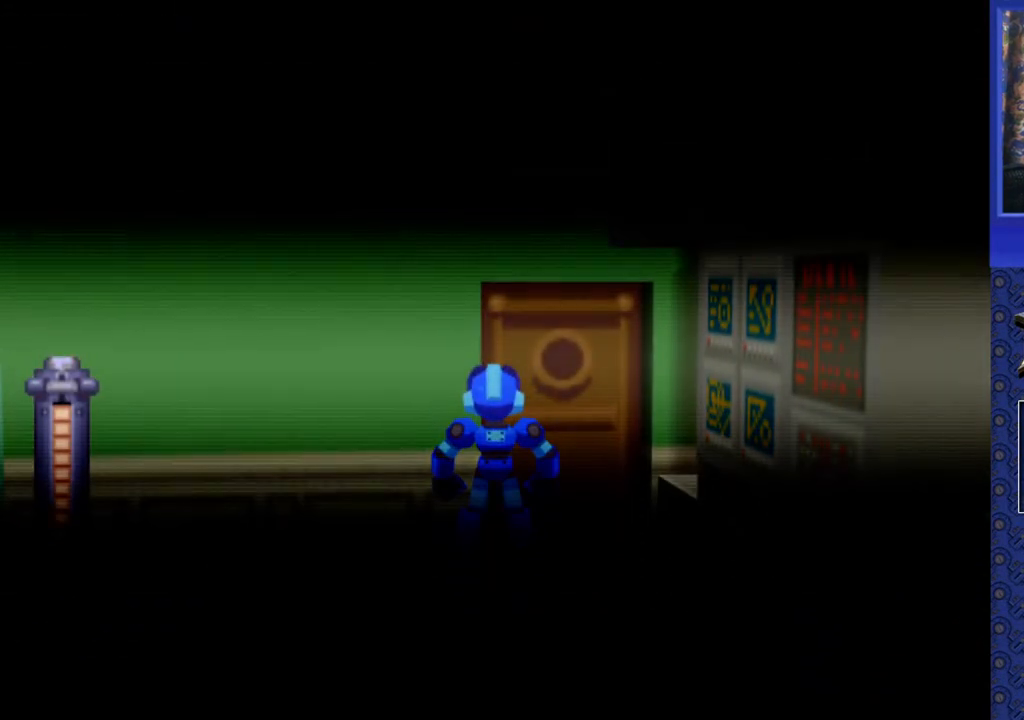
{"buttons": [], "events": []}
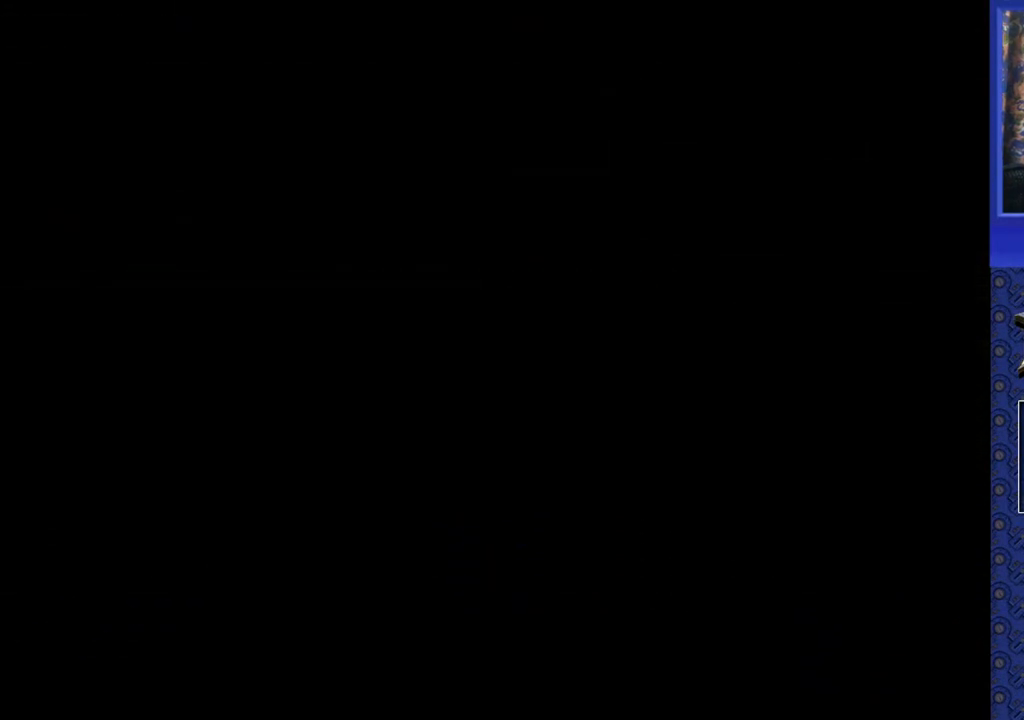
{"buttons": [], "events": []}
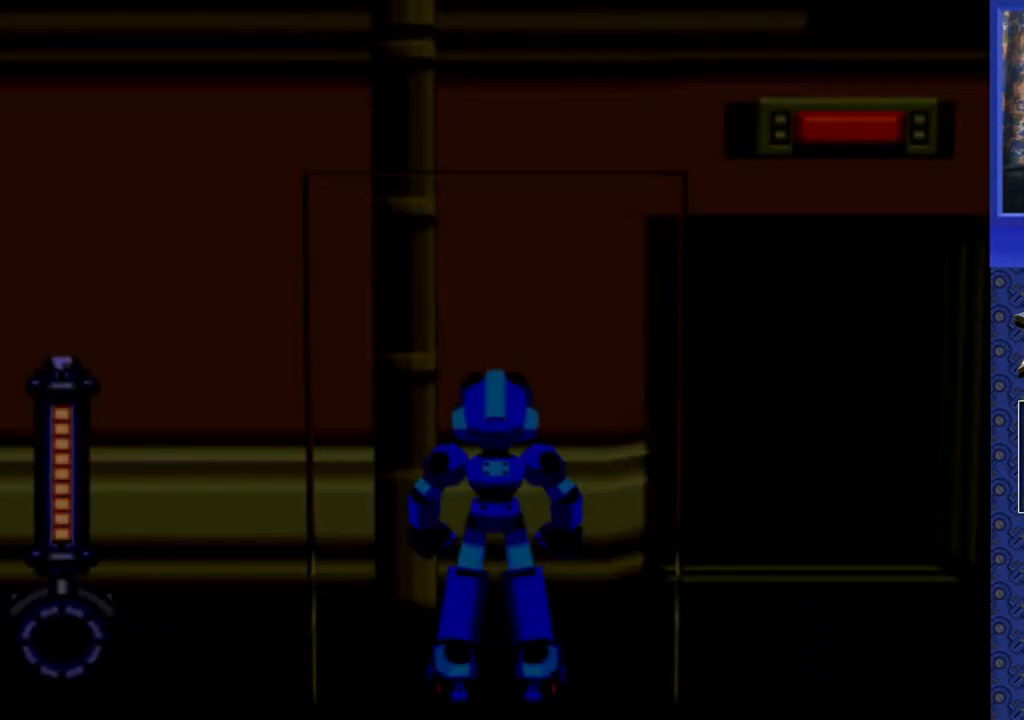
{"buttons": [], "events": []}
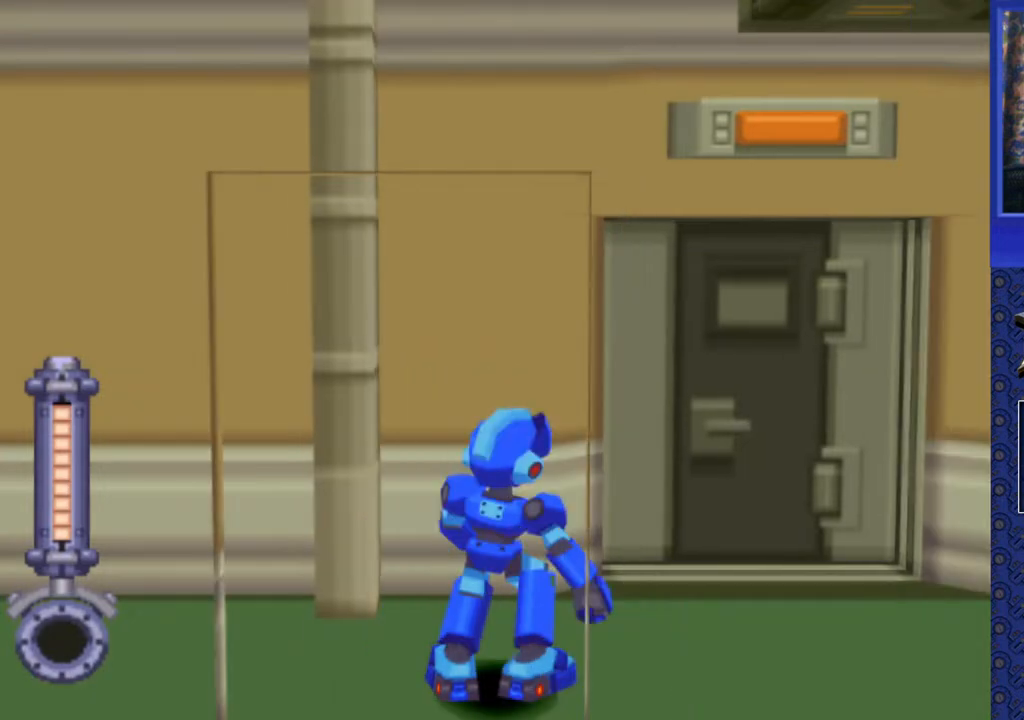
{"buttons": ["CIRCLE"], "events": [[67, "DPAD_UP", "down"], [267, "CIRCLE", "down"], [367, "DPAD_UP", "up"], [400, "CIRCLE", "up"], [467, "CIRCLE", "down"]]}
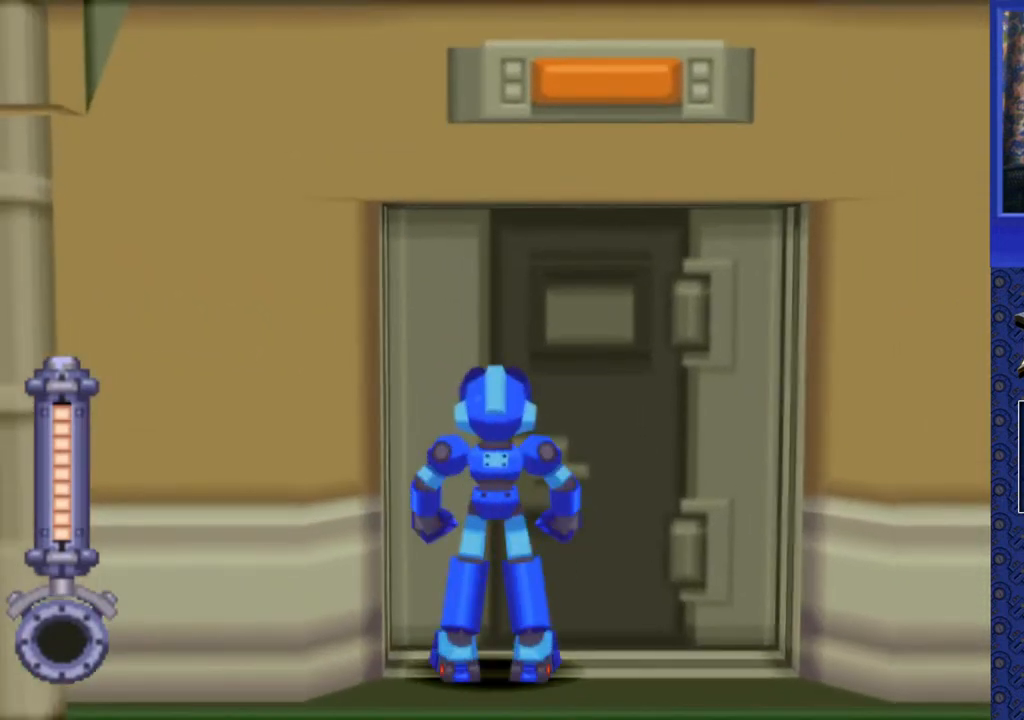
{"buttons": [], "events": [[67, "CIRCLE", "up"]]}
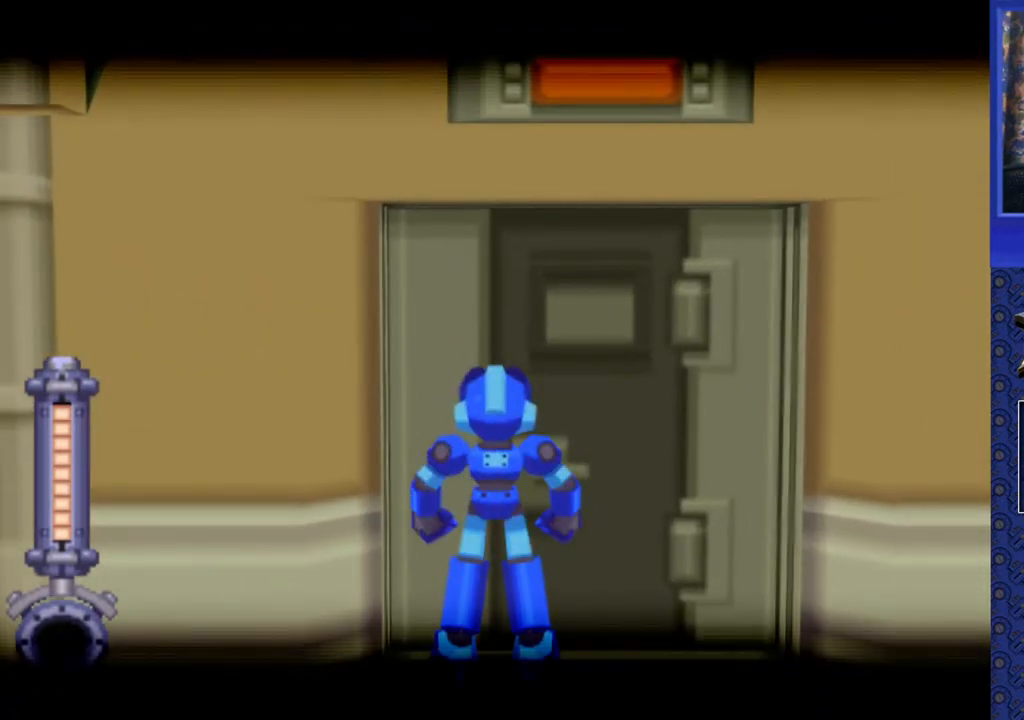
{"buttons": [], "events": []}
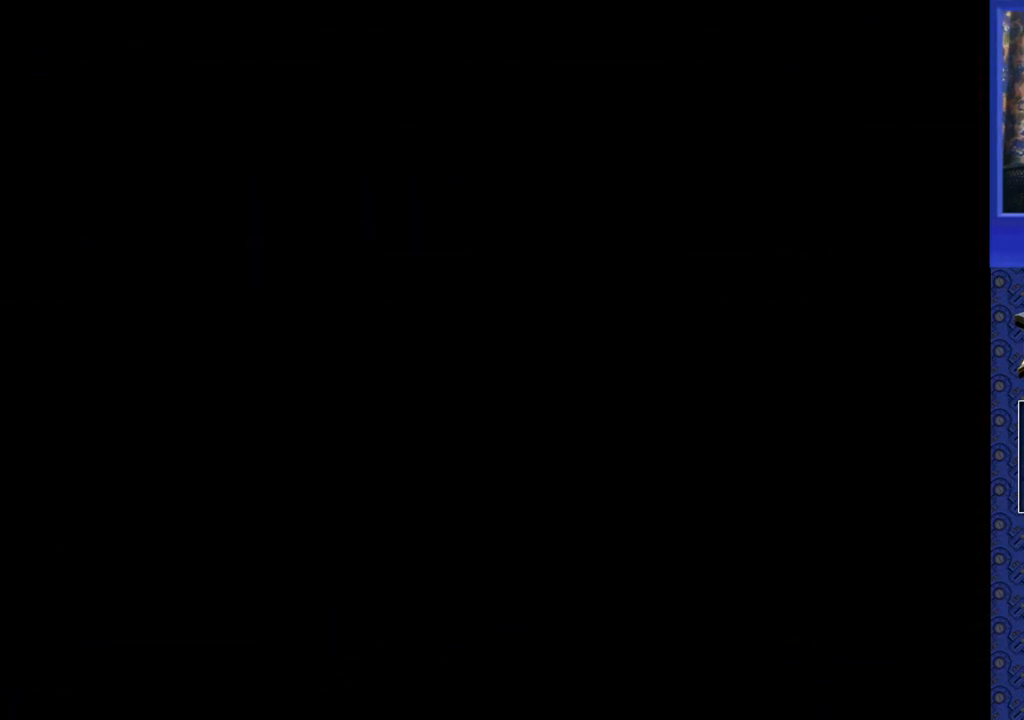
{"buttons": [], "events": []}
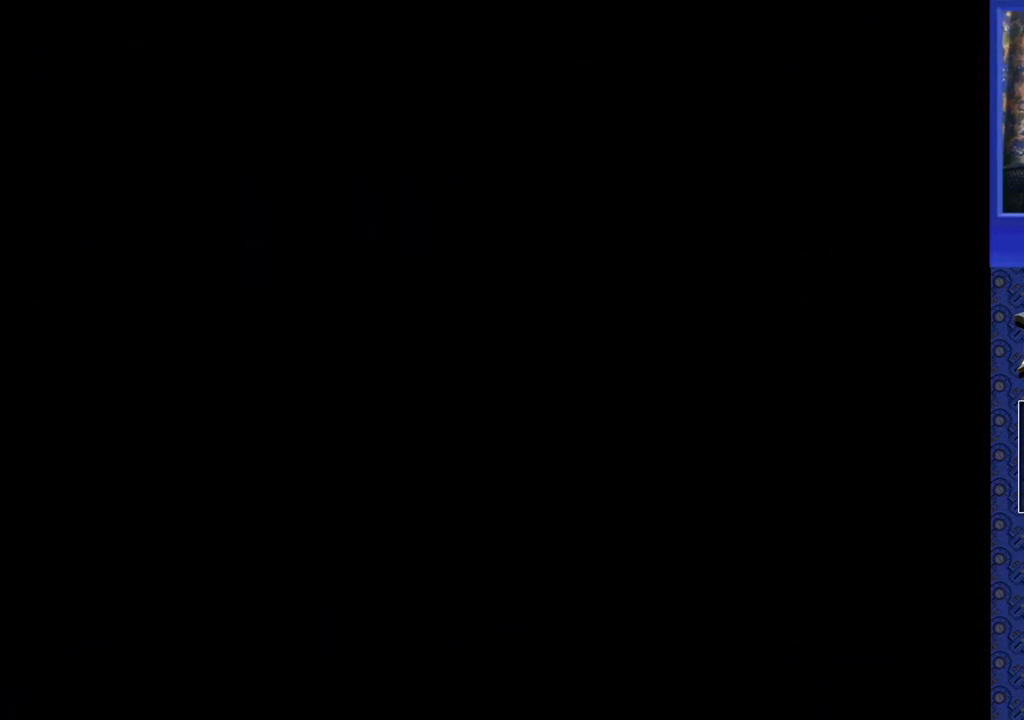
{"buttons": [], "events": []}
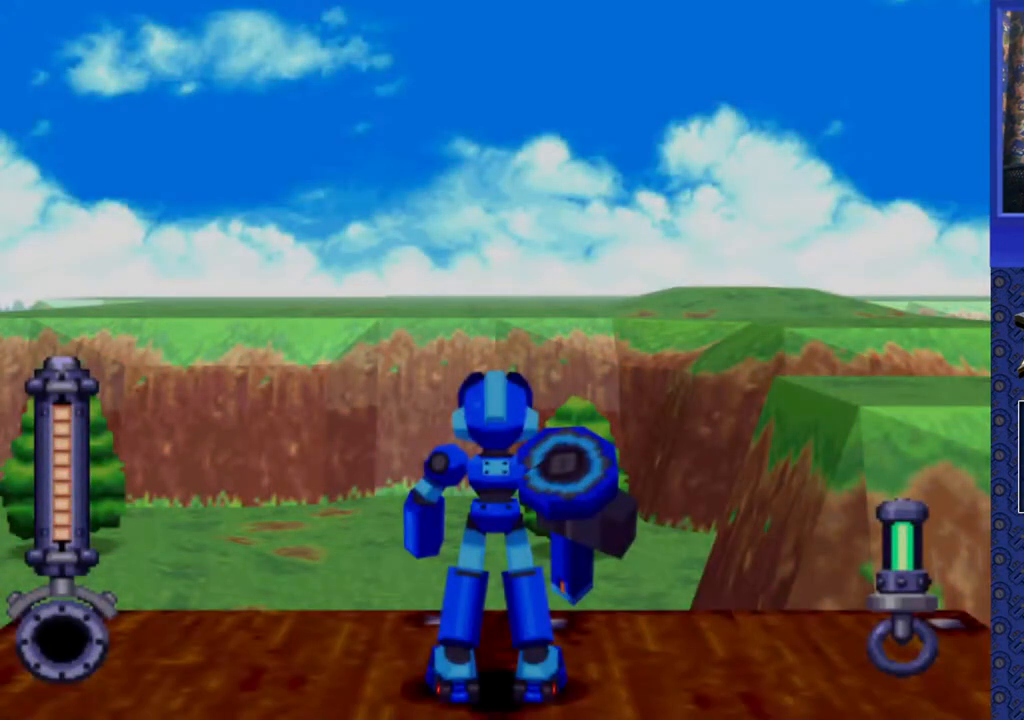
{"buttons": ["DPAD_LEFT"], "events": [[483, "DPAD_LEFT", "down"]]}
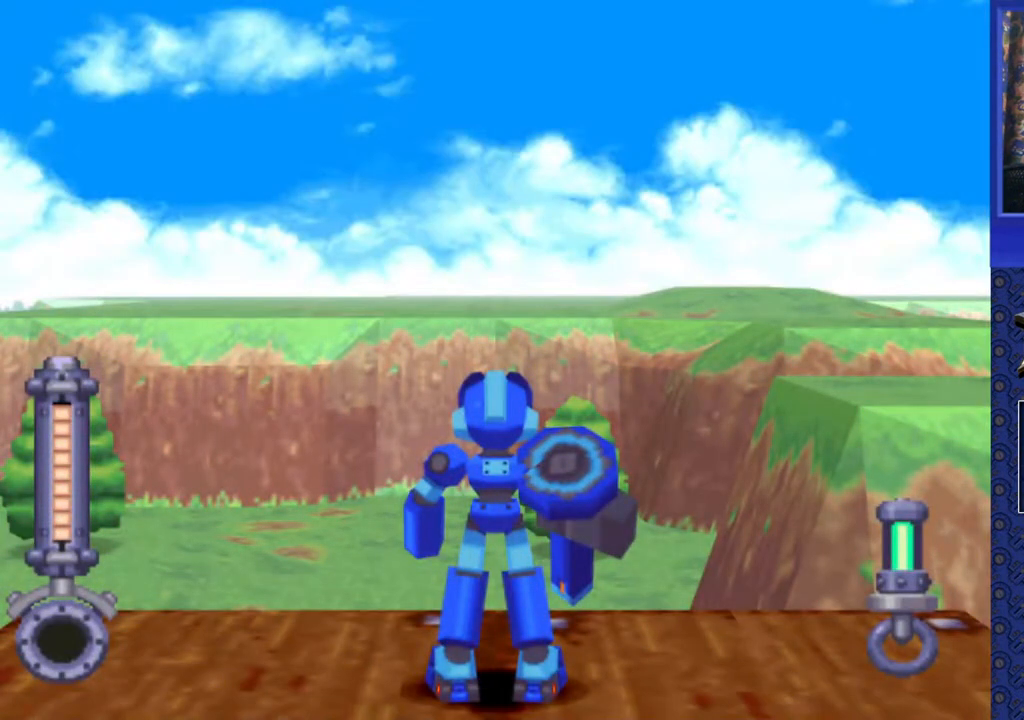
{"buttons": ["DPAD_LEFT"], "events": []}
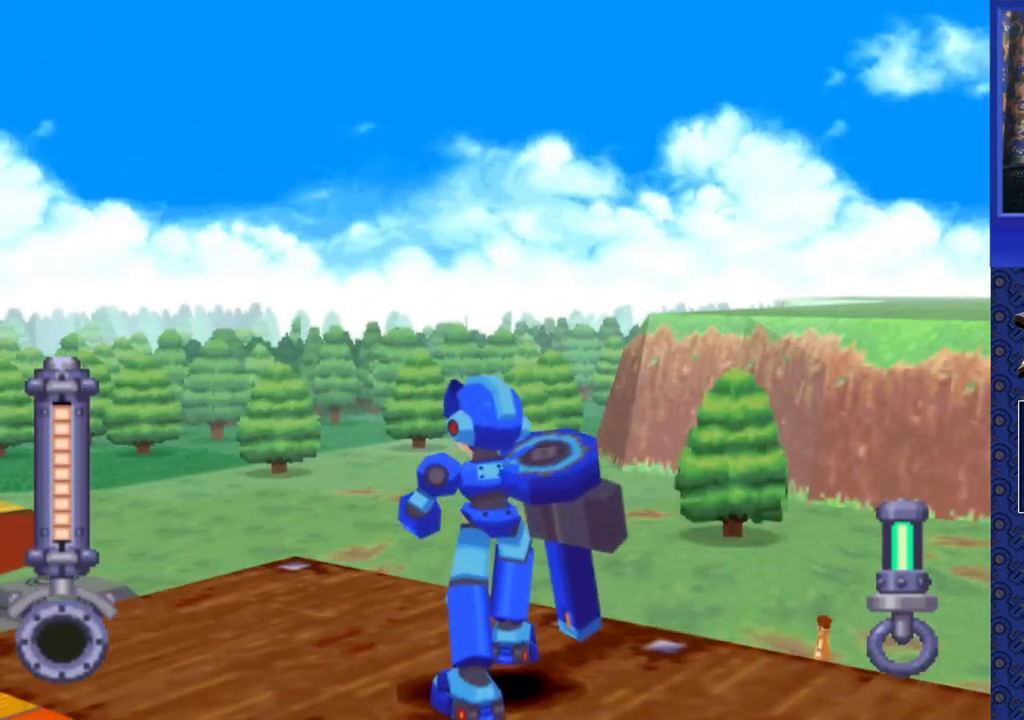
{"buttons": [], "events": [[83, "DPAD_LEFT", "up"]]}
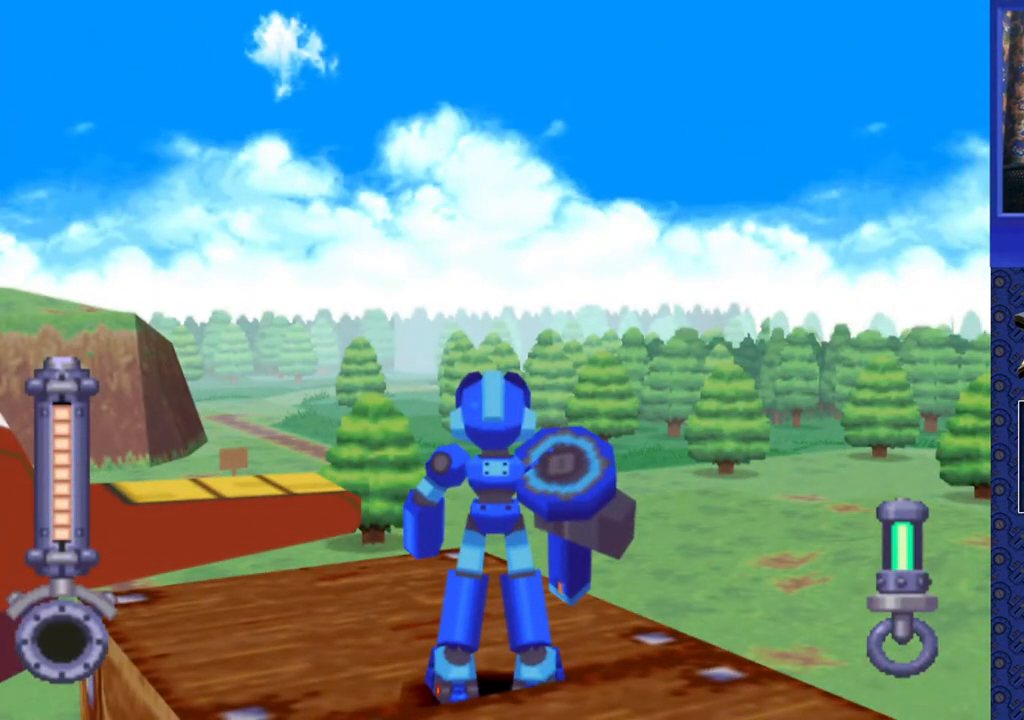
{"buttons": [], "events": []}
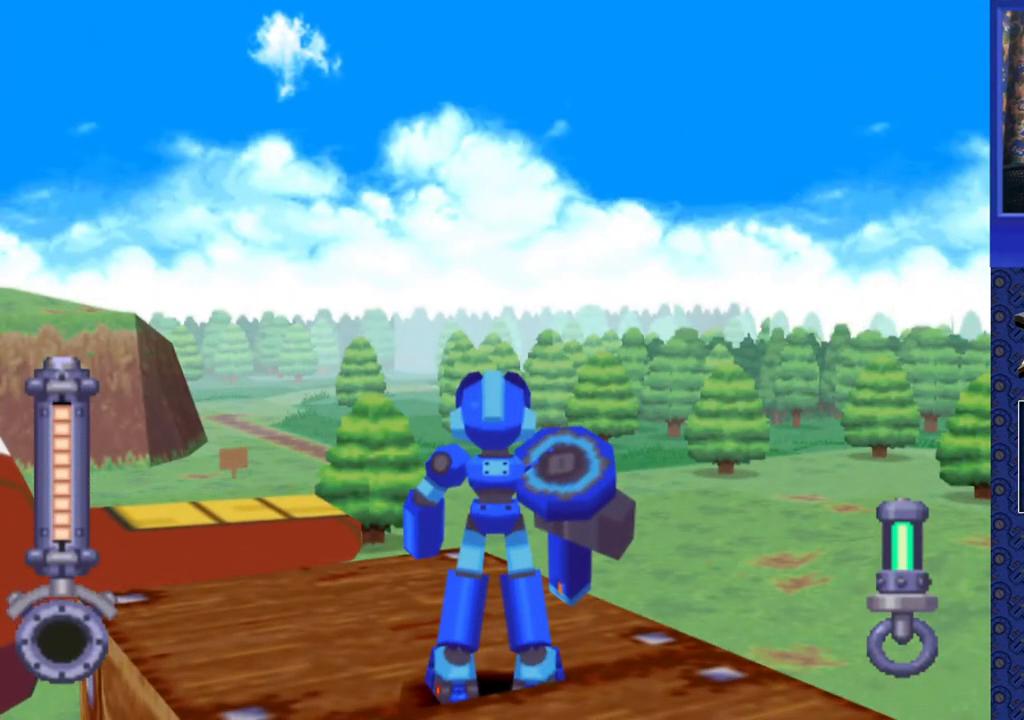
{"buttons": [], "events": []}
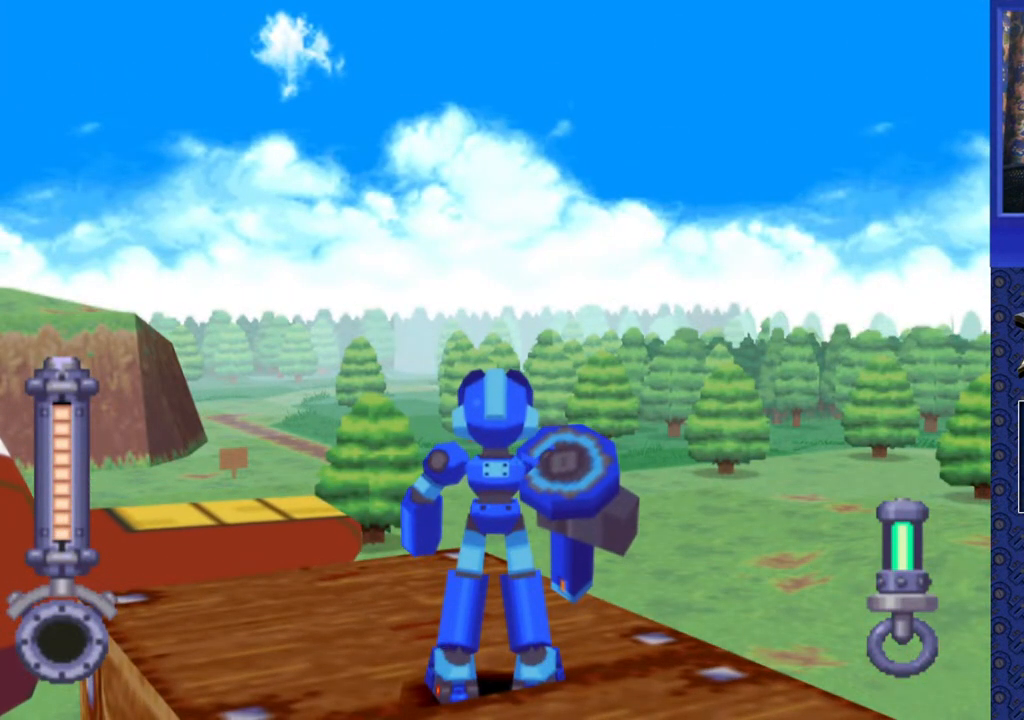
{"buttons": [], "events": []}
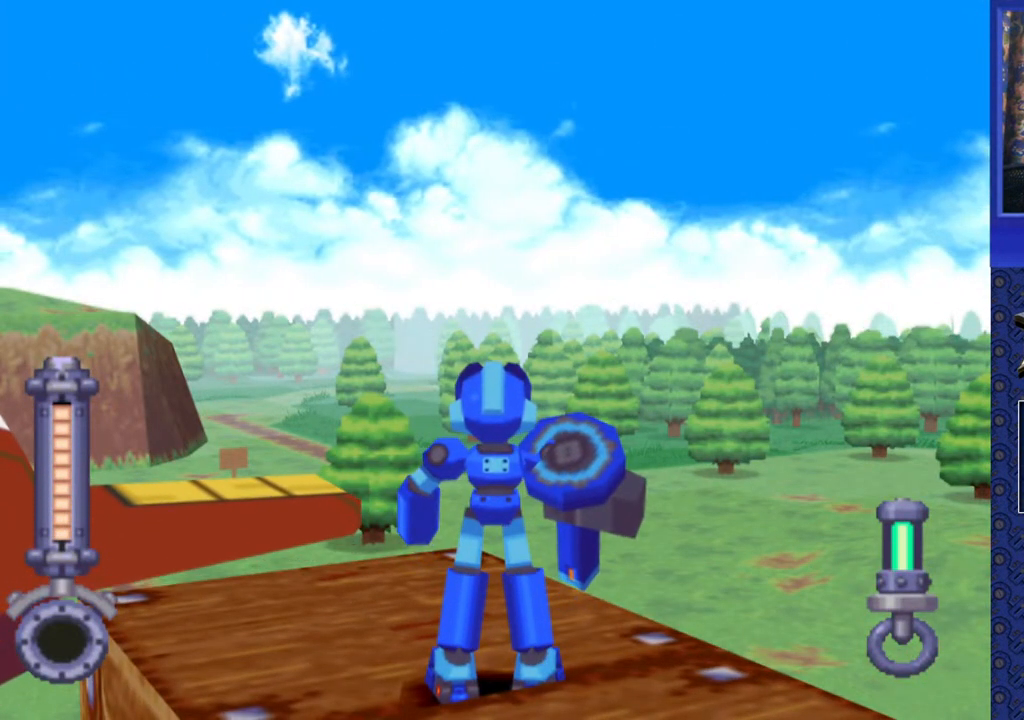
{"buttons": [], "events": []}
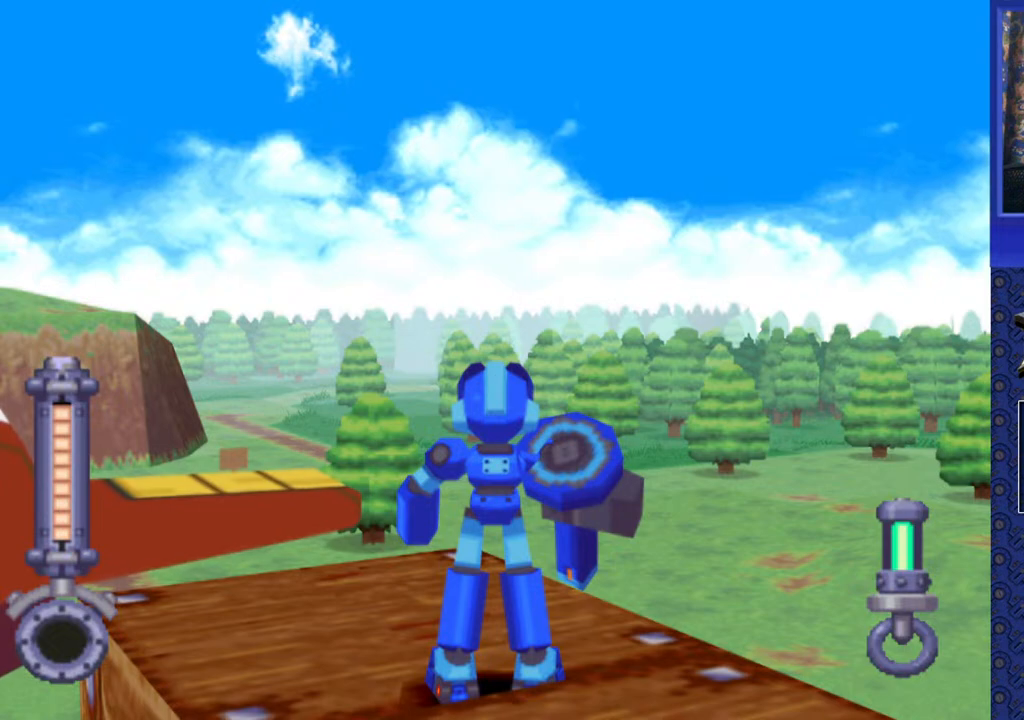
{"buttons": [], "events": []}
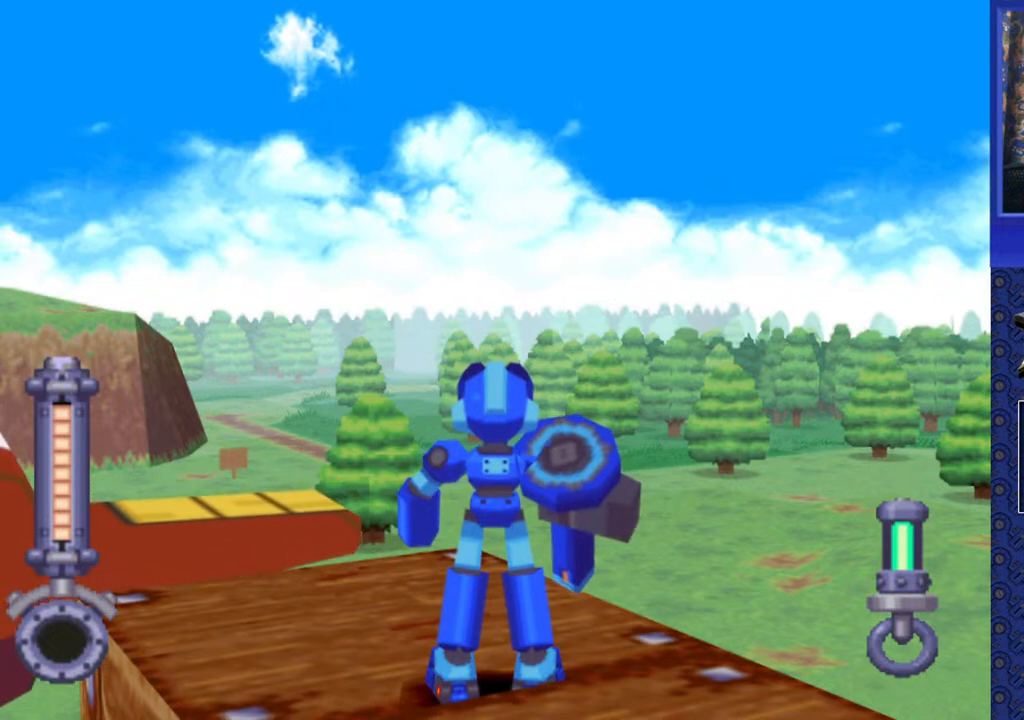
{"buttons": [], "events": []}
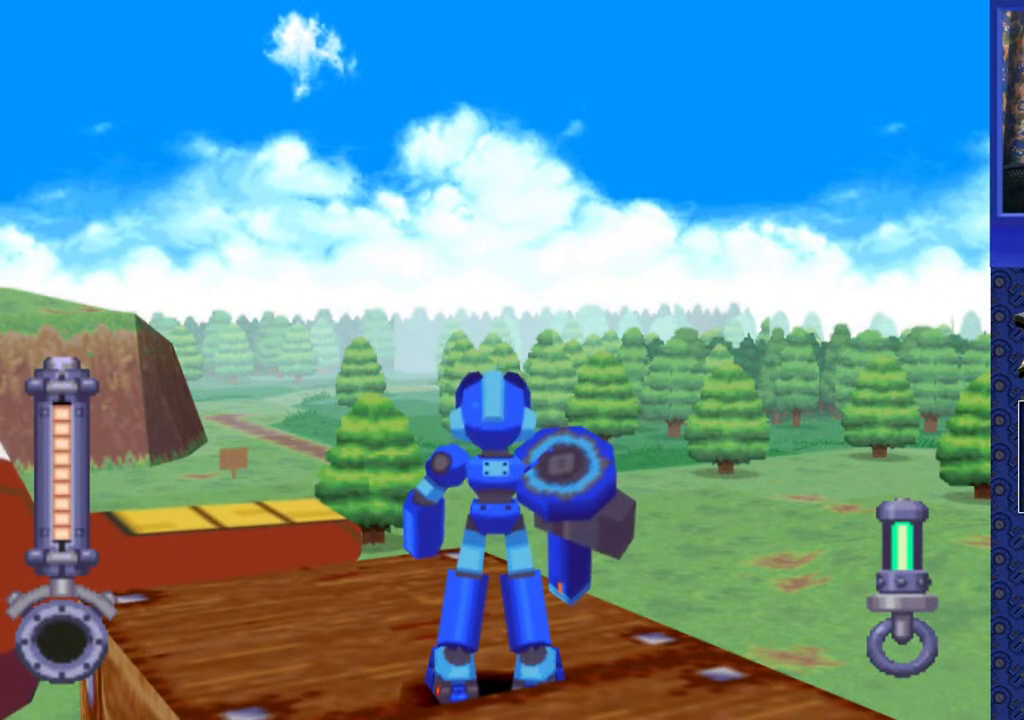
{"buttons": [], "events": []}
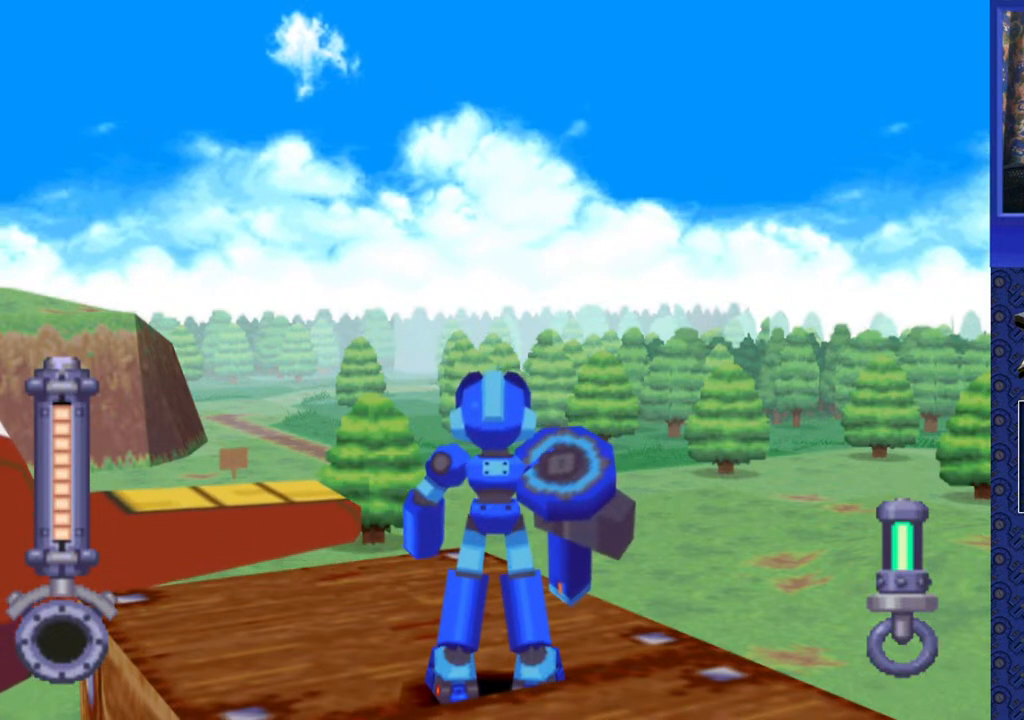
{"buttons": [], "events": []}